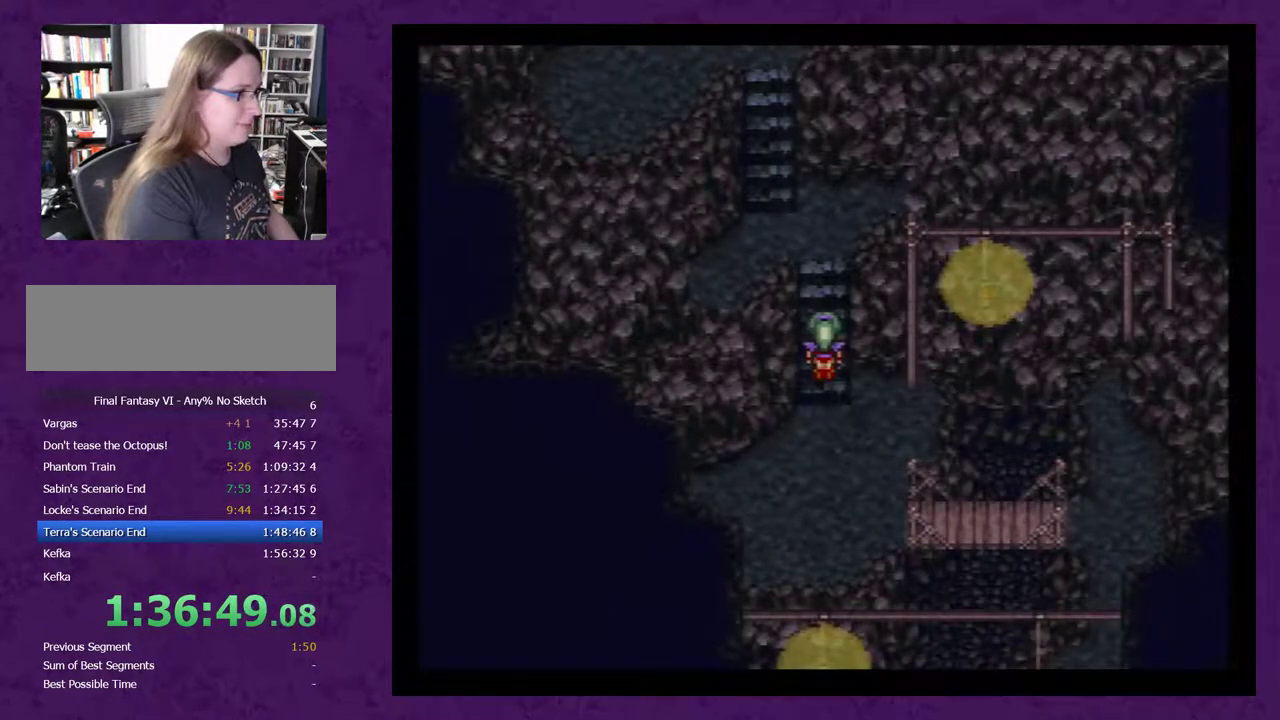
Gameplay with a controller (Nintendo layout); each line is a JSON object with the inputs held at the frame after it. "events" lists button and stick changes between this image and that frame as [ms after this image, input, new state], when the widget could be followed in between. Not read: L3 R3.
{"buttons": ["DPAD_LEFT"], "events": [[33, "DPAD_UP", "down"], [400, "DPAD_LEFT", "down"], [400, "DPAD_UP", "up"]]}
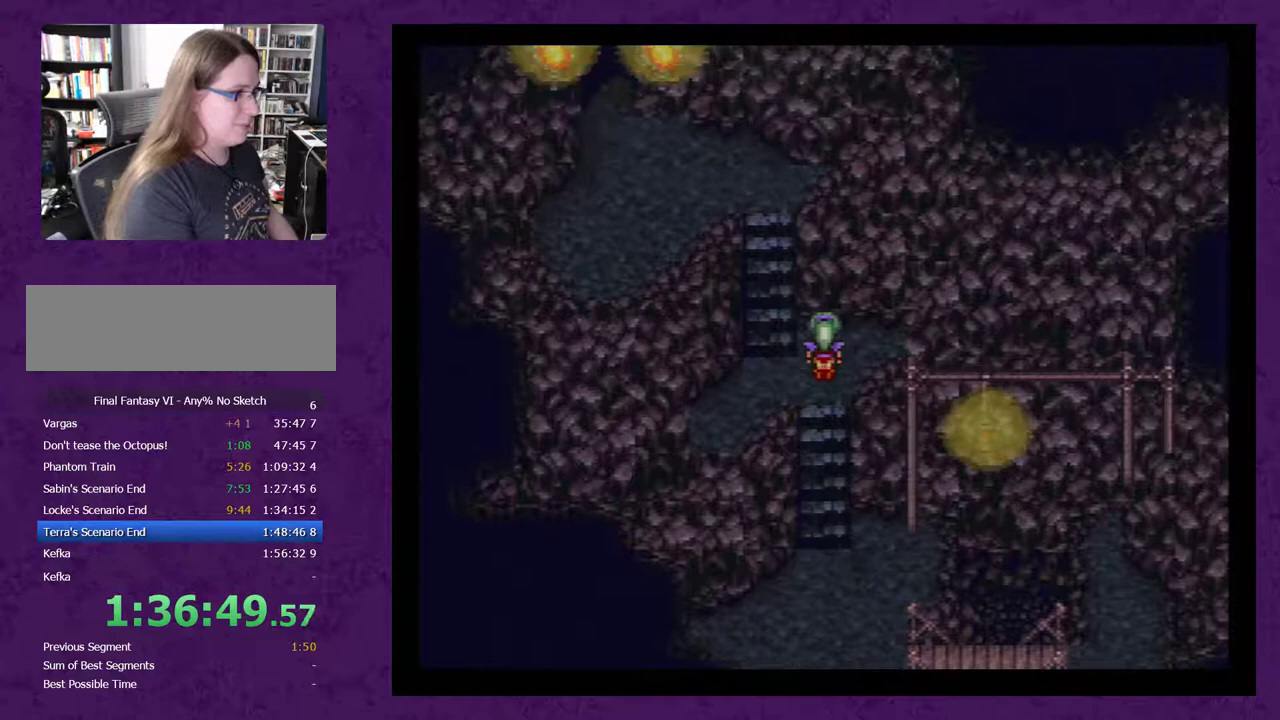
{"buttons": ["DPAD_UP"], "events": [[50, "DPAD_LEFT", "up"], [50, "DPAD_UP", "down"]]}
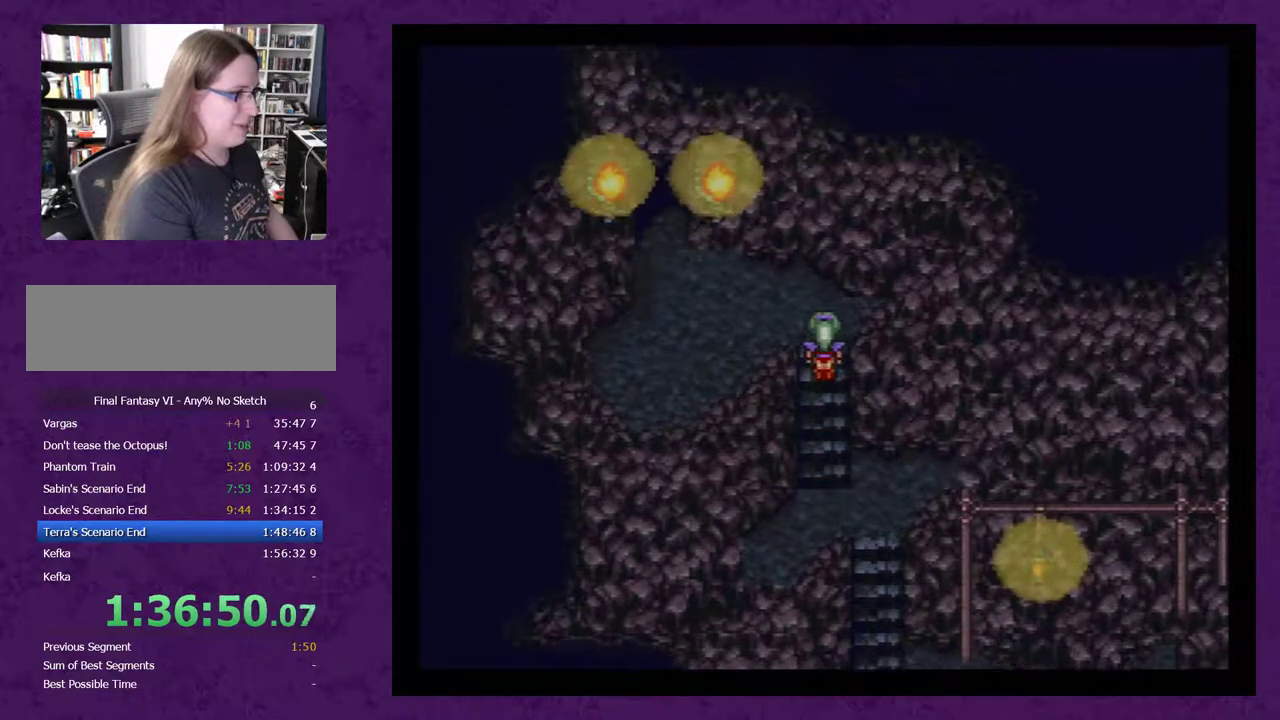
{"buttons": ["DPAD_UP"], "events": [[83, "DPAD_LEFT", "down"], [83, "DPAD_UP", "up"], [450, "DPAD_LEFT", "up"], [483, "DPAD_UP", "down"]]}
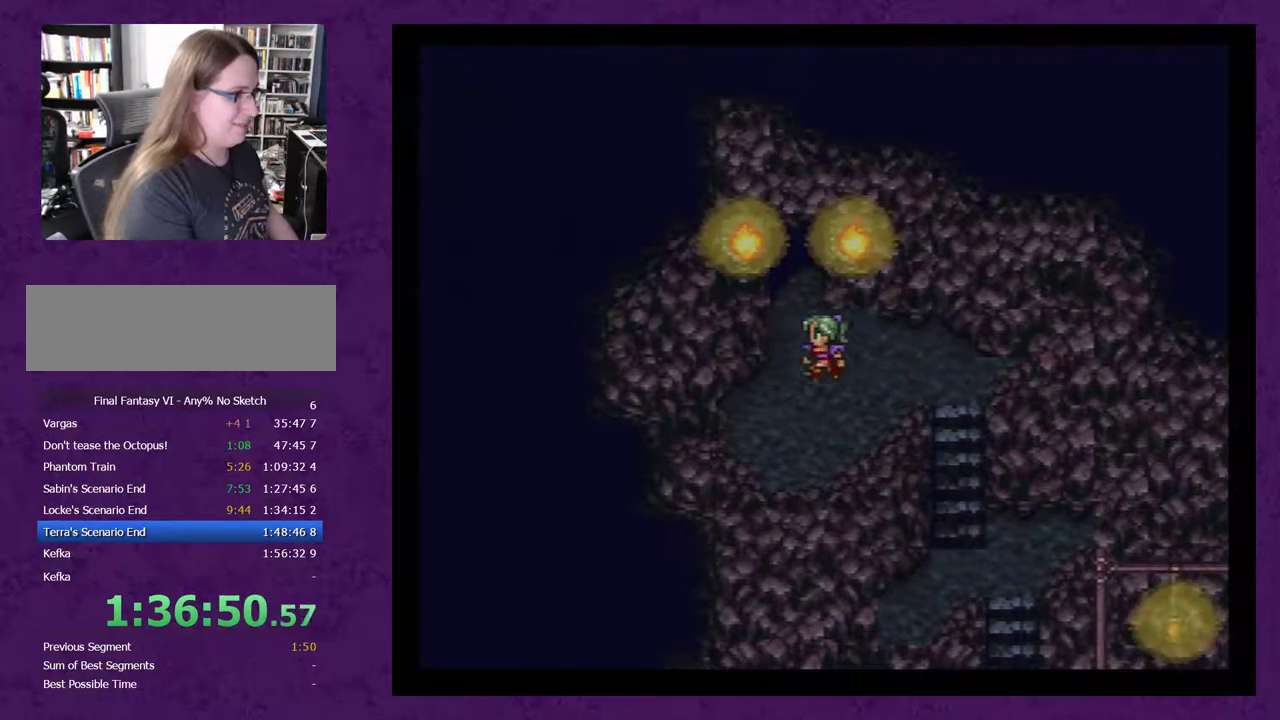
{"buttons": [], "events": [[483, "DPAD_UP", "up"]]}
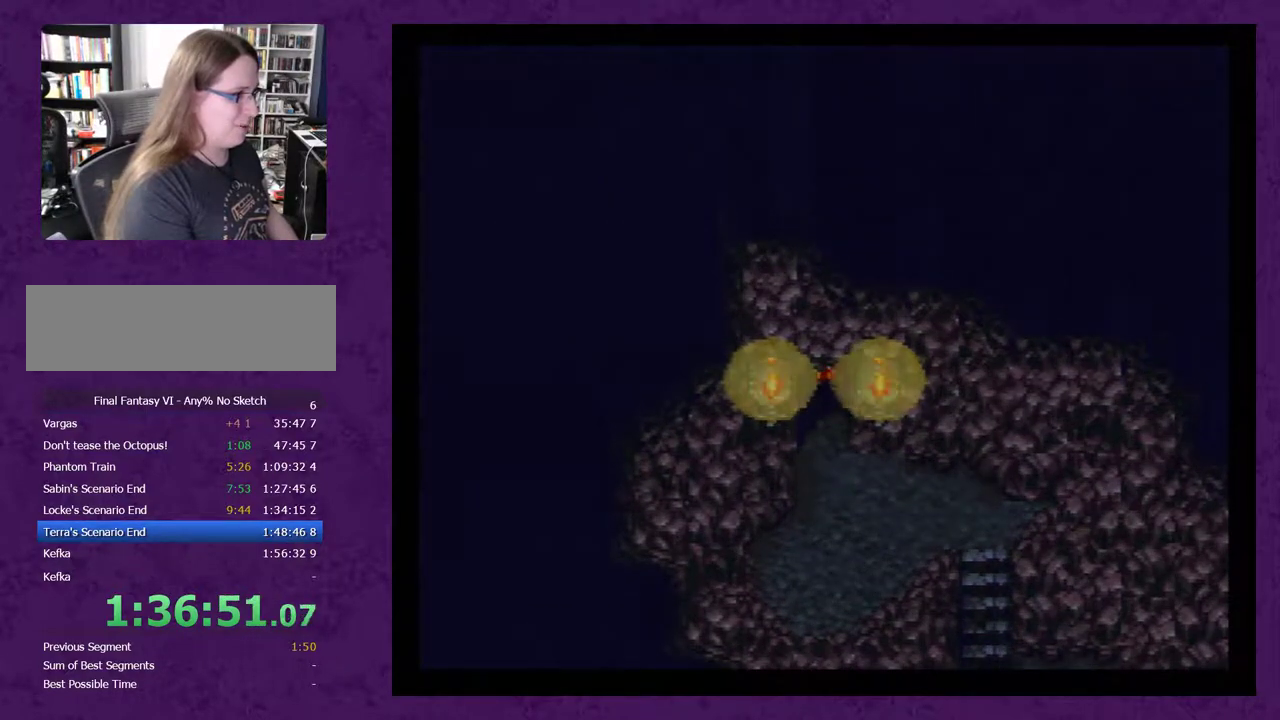
{"buttons": [], "events": []}
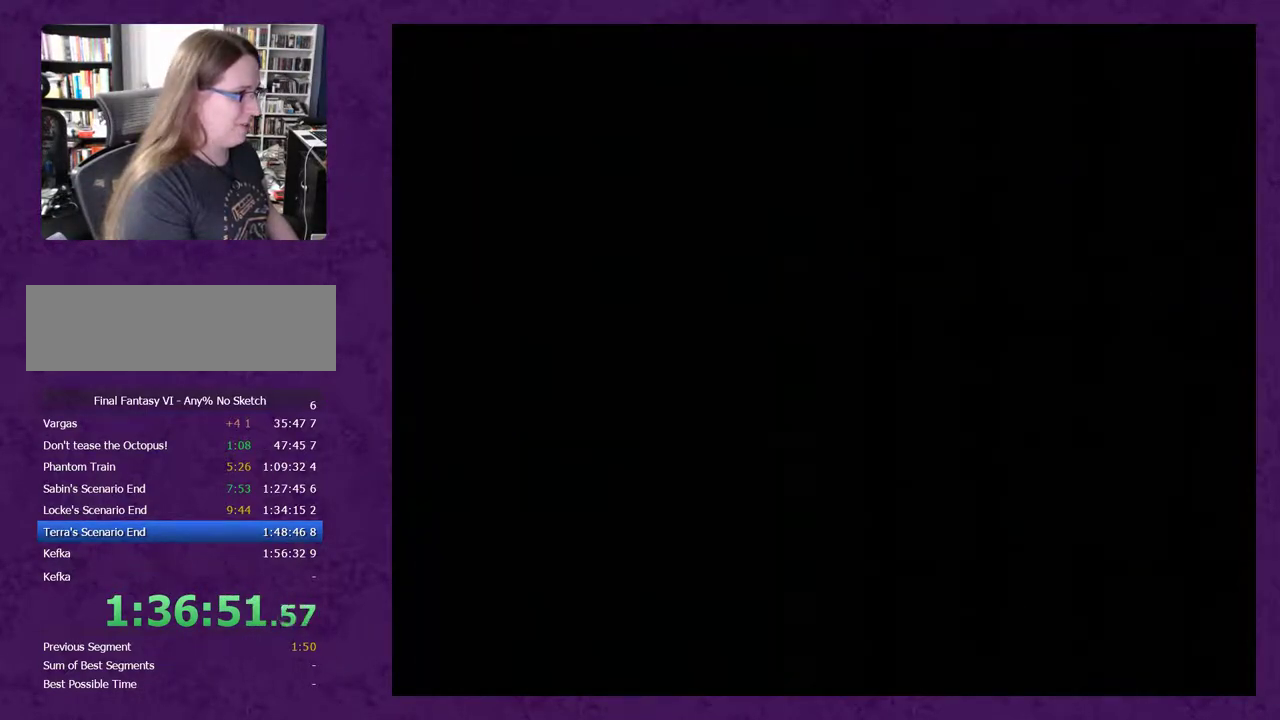
{"buttons": [], "events": []}
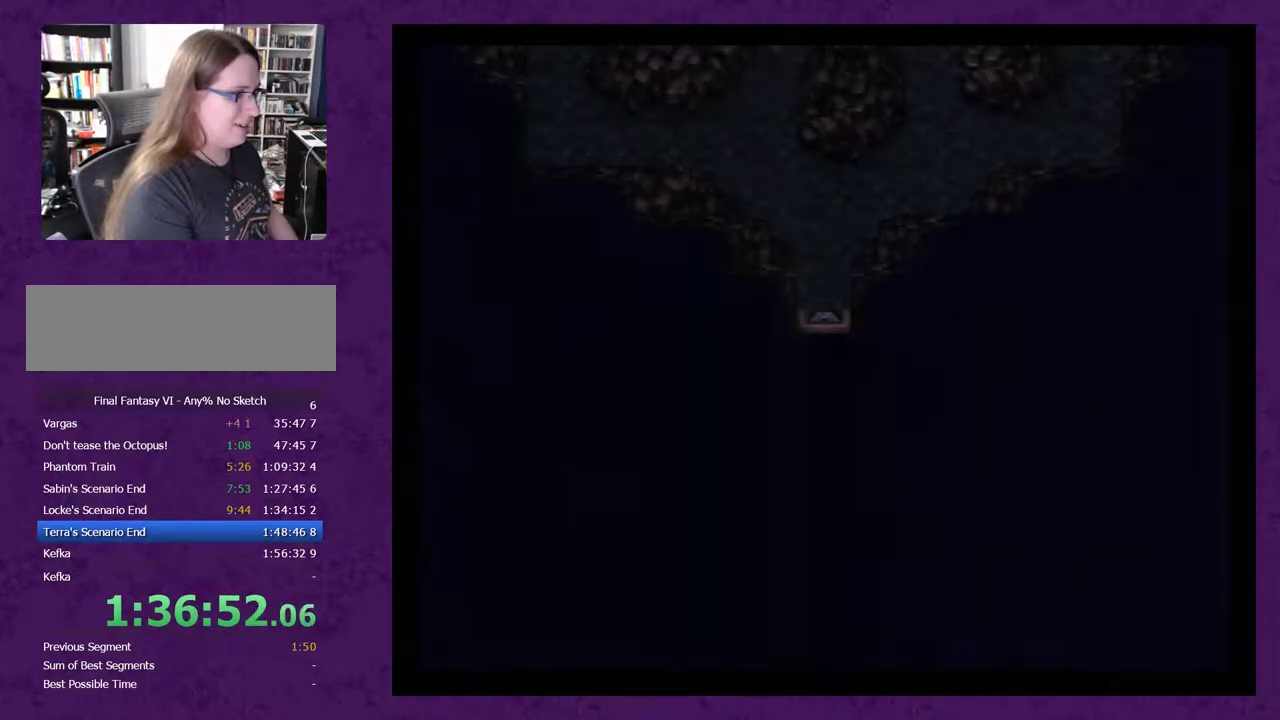
{"buttons": ["DPAD_UP"], "events": [[283, "DPAD_UP", "down"]]}
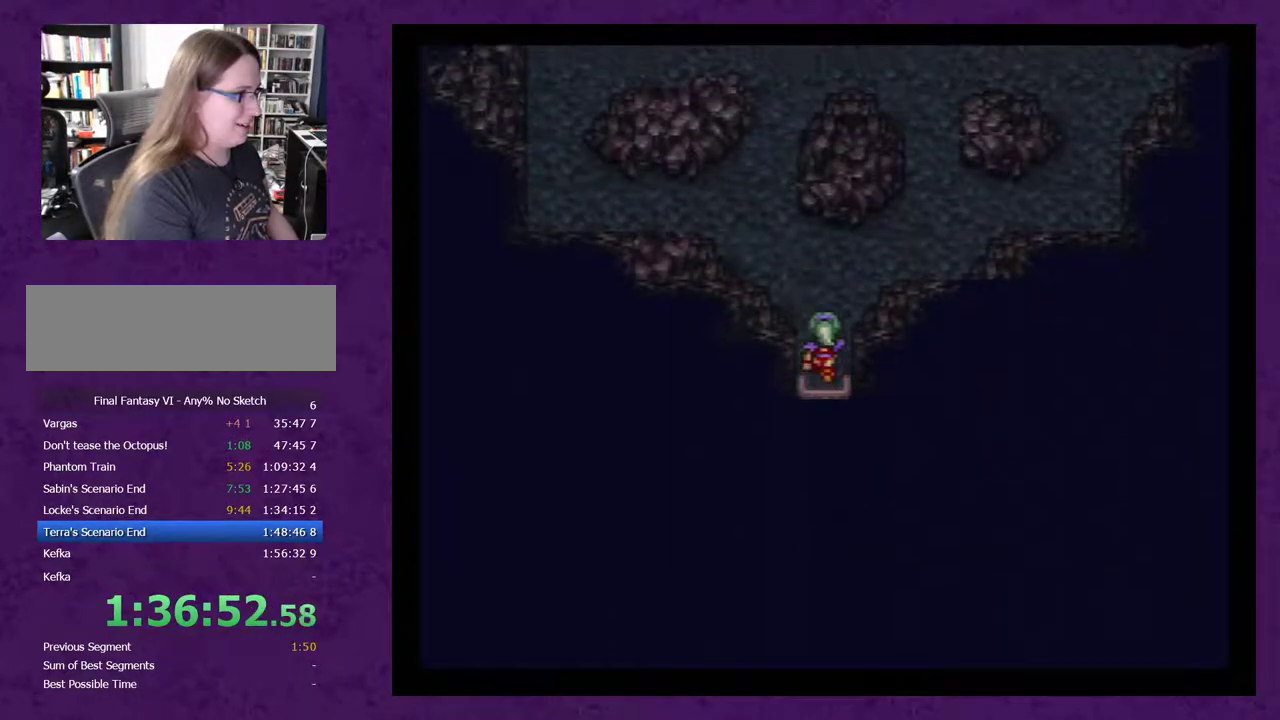
{"buttons": [], "events": [[183, "DPAD_UP", "up"]]}
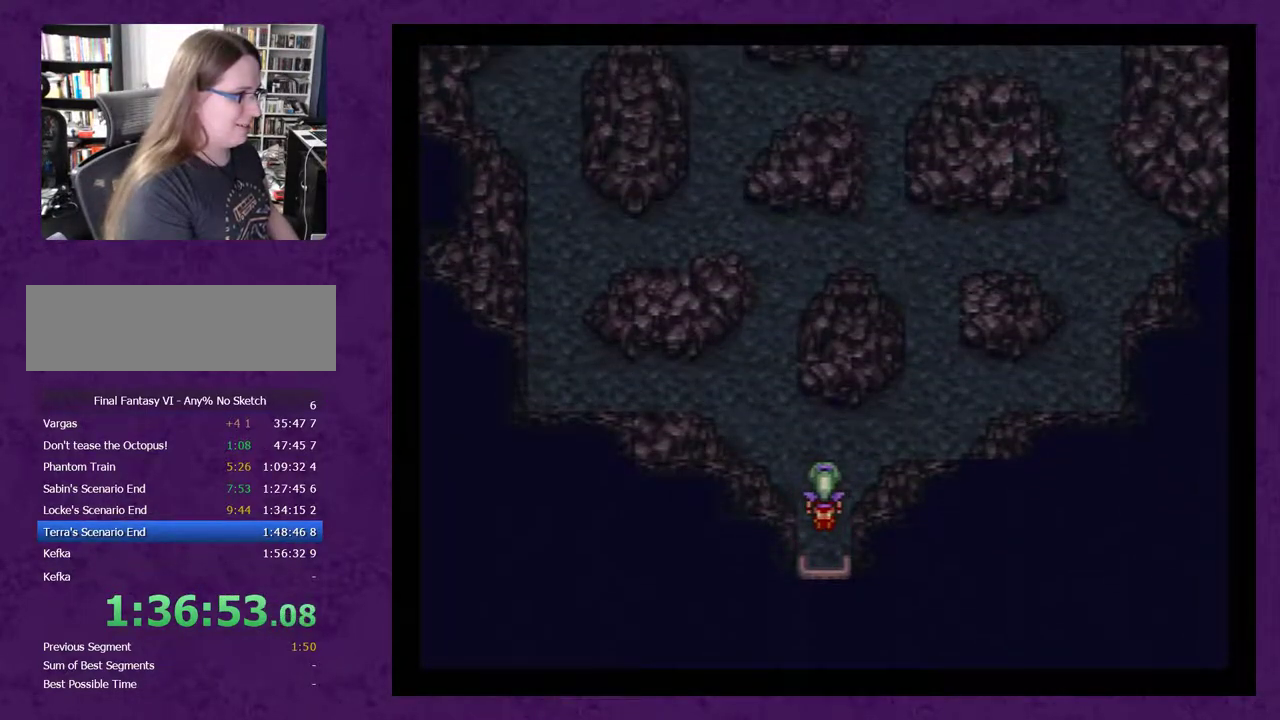
{"buttons": [], "events": []}
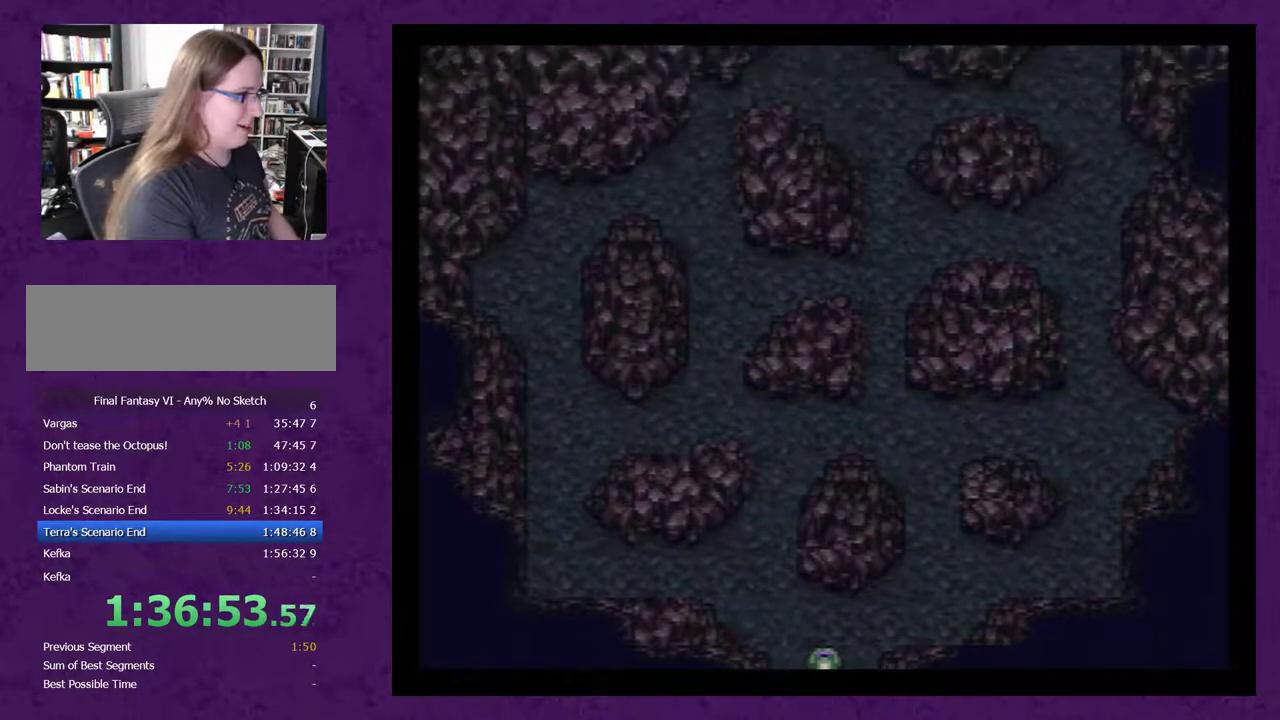
{"buttons": [], "events": [[433, "A", "down"], [500, "A", "up"]]}
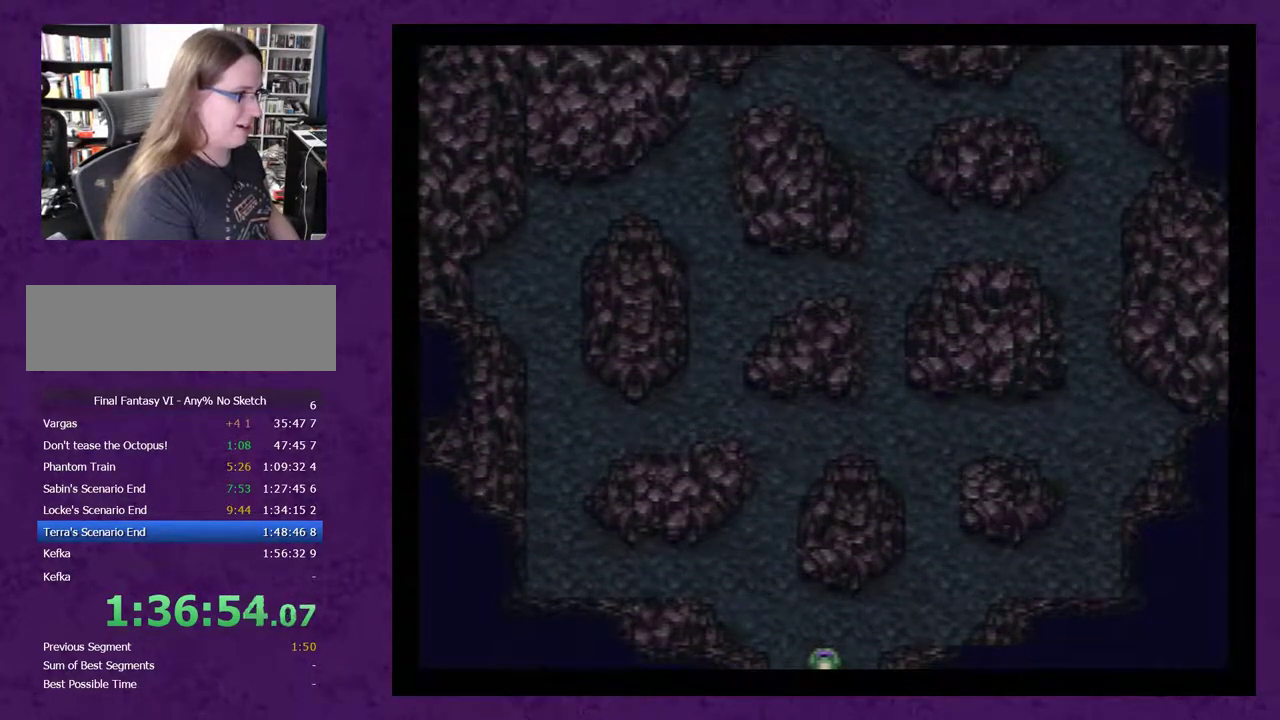
{"buttons": [], "events": [[83, "A", "down"], [150, "A", "up"], [250, "A", "down"], [300, "A", "up"], [433, "A", "down"], [500, "A", "up"]]}
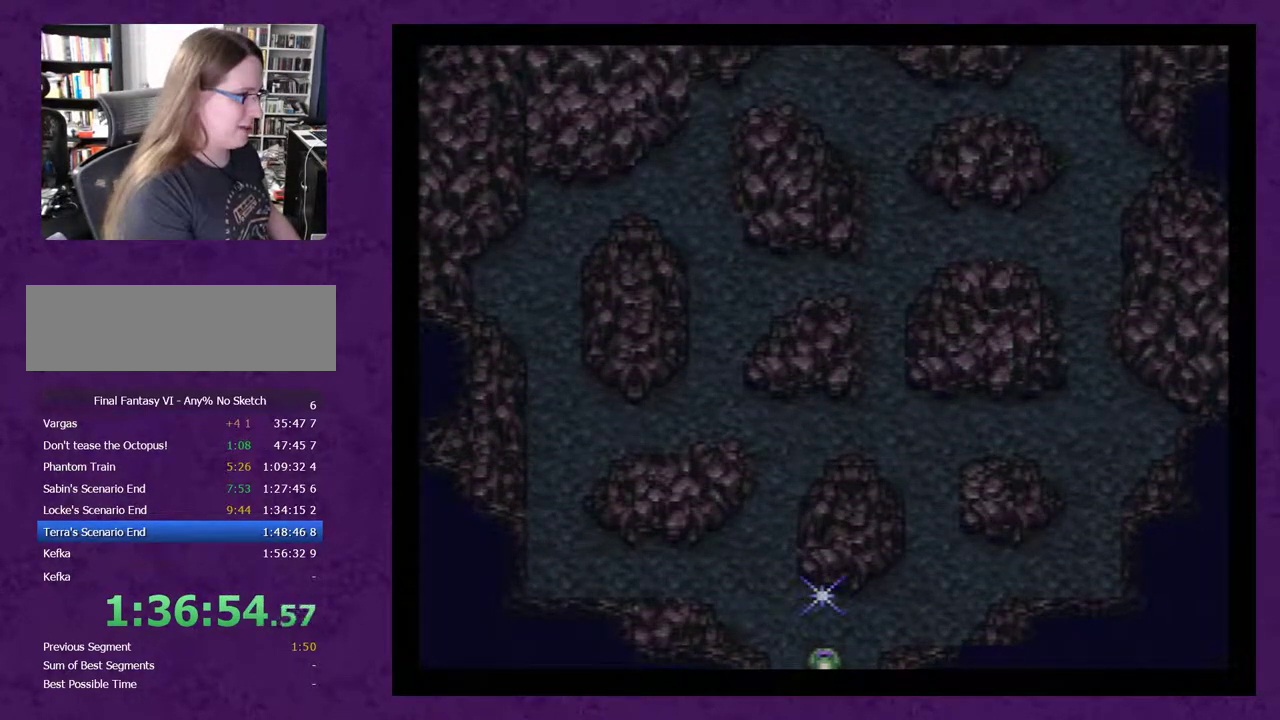
{"buttons": [], "events": [[50, "A", "down"], [183, "A", "up"], [267, "A", "down"], [333, "A", "up"], [433, "A", "down"], [483, "A", "up"]]}
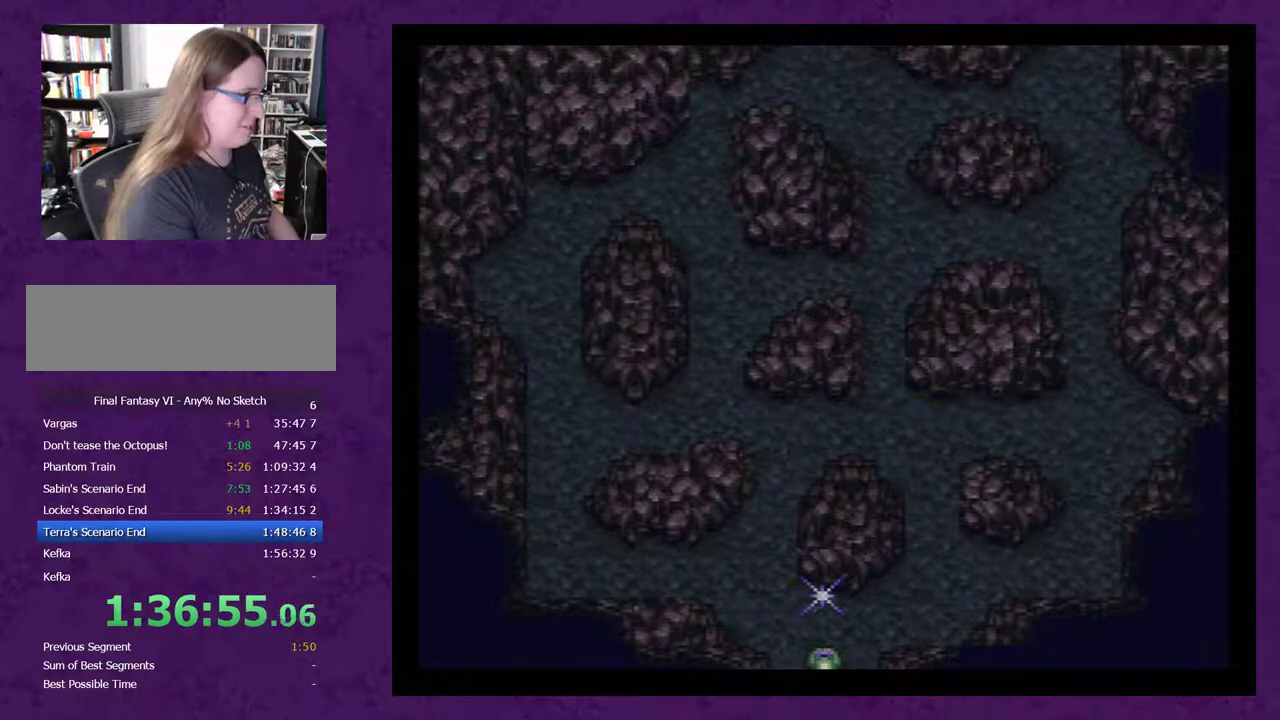
{"buttons": [], "events": [[50, "A", "down"], [150, "A", "up"], [217, "A", "down"], [333, "A", "up"], [400, "A", "down"], [483, "A", "up"]]}
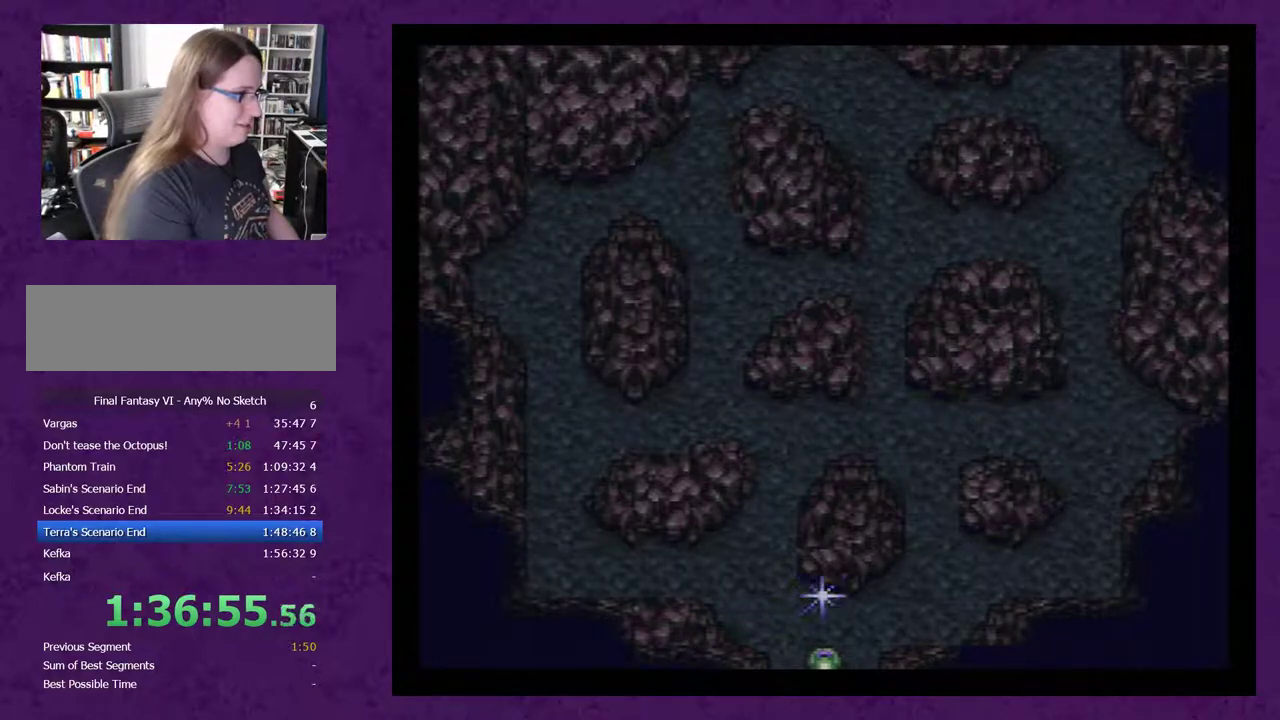
{"buttons": [], "events": [[50, "A", "down"], [150, "A", "up"], [200, "A", "down"], [300, "A", "up"], [367, "A", "down"], [450, "A", "up"]]}
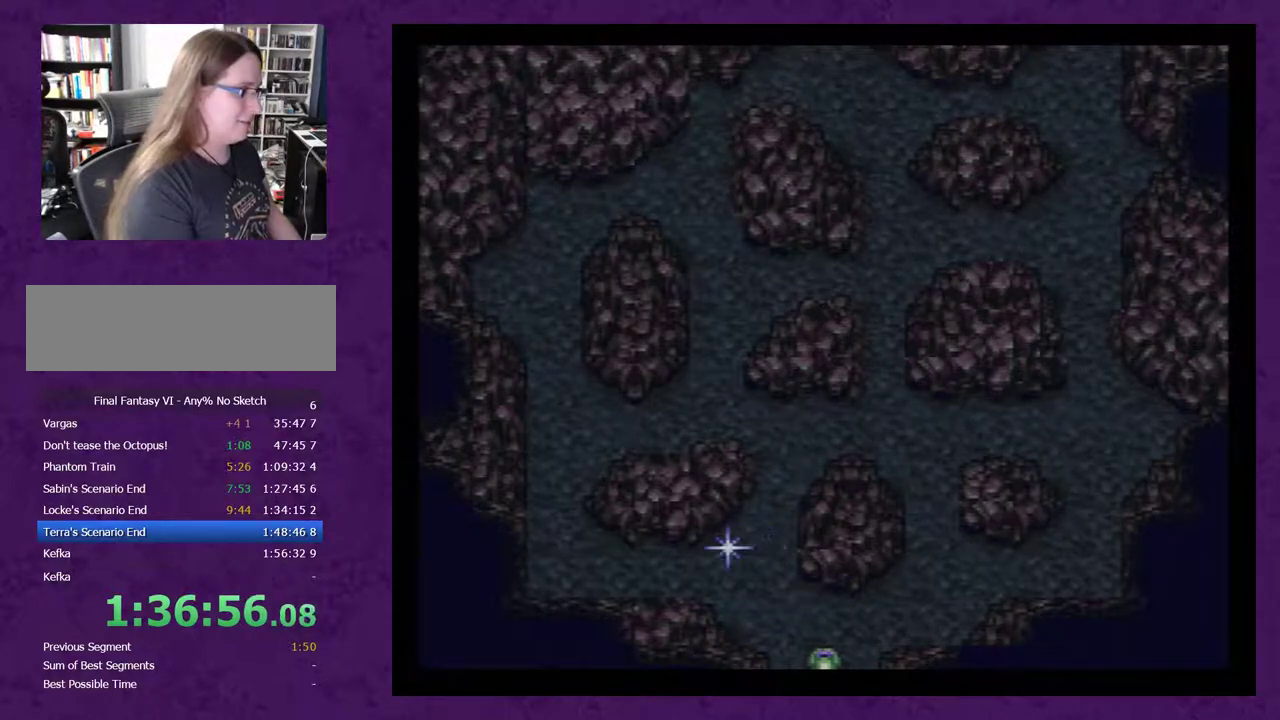
{"buttons": ["A"], "events": [[17, "A", "down"], [117, "A", "up"], [183, "A", "down"], [267, "A", "up"], [367, "A", "down"], [433, "A", "up"], [483, "A", "down"]]}
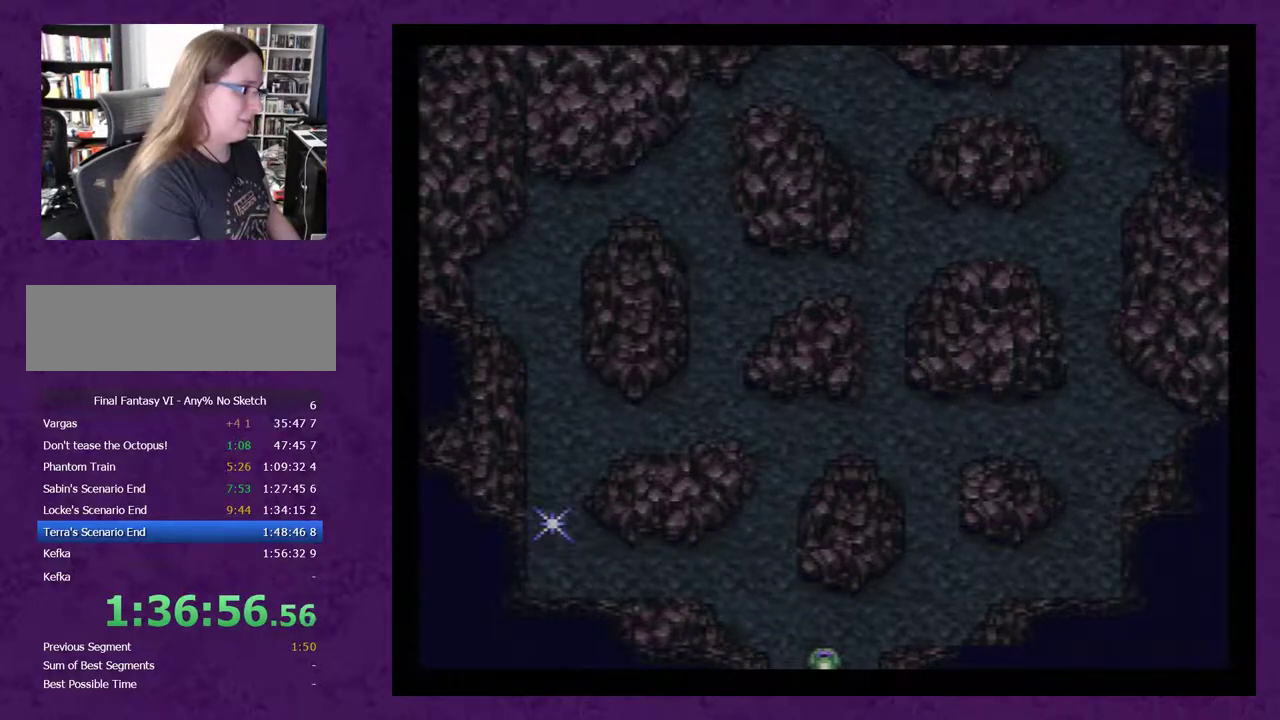
{"buttons": ["A"], "events": [[83, "A", "up"], [150, "A", "down"], [200, "A", "up"], [300, "A", "down"], [367, "A", "up"], [450, "A", "down"]]}
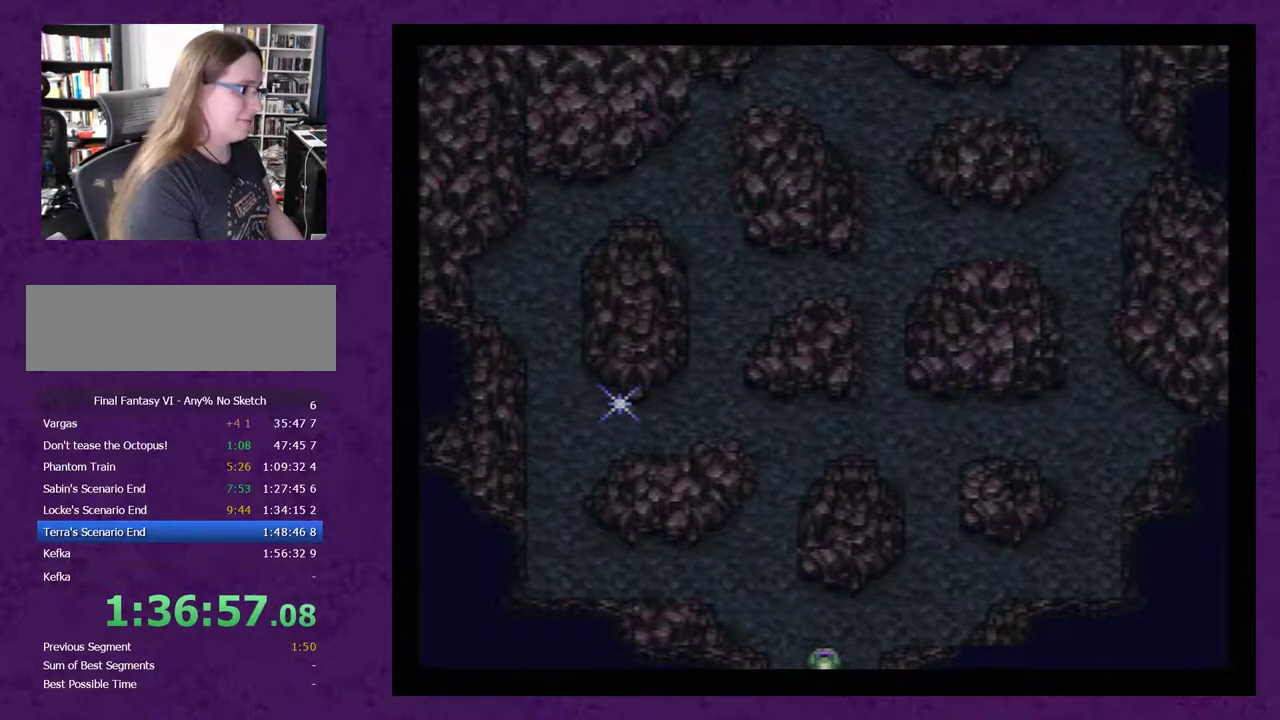
{"buttons": ["A"], "events": [[17, "A", "up"], [117, "A", "down"], [200, "A", "up"], [267, "A", "down"], [400, "A", "up"], [450, "A", "down"]]}
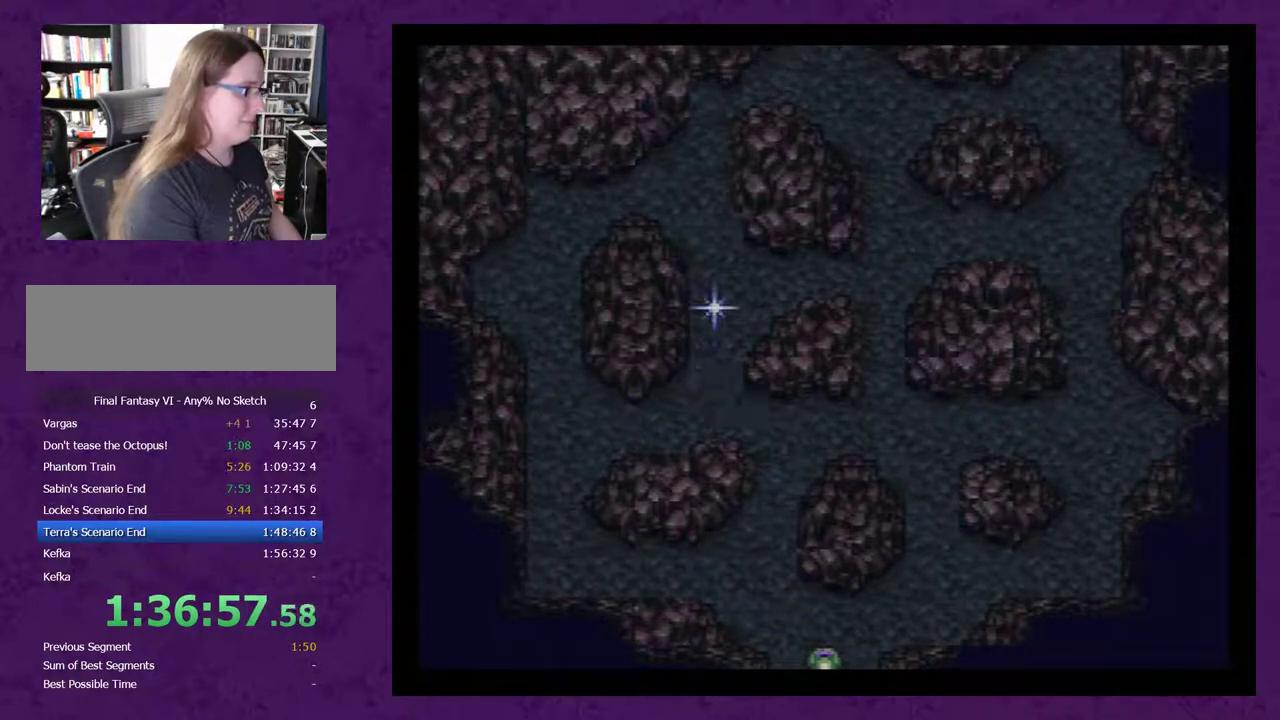
{"buttons": ["A"], "events": [[50, "A", "up"], [133, "A", "down"], [200, "A", "up"], [333, "A", "down"], [383, "A", "up"], [483, "A", "down"]]}
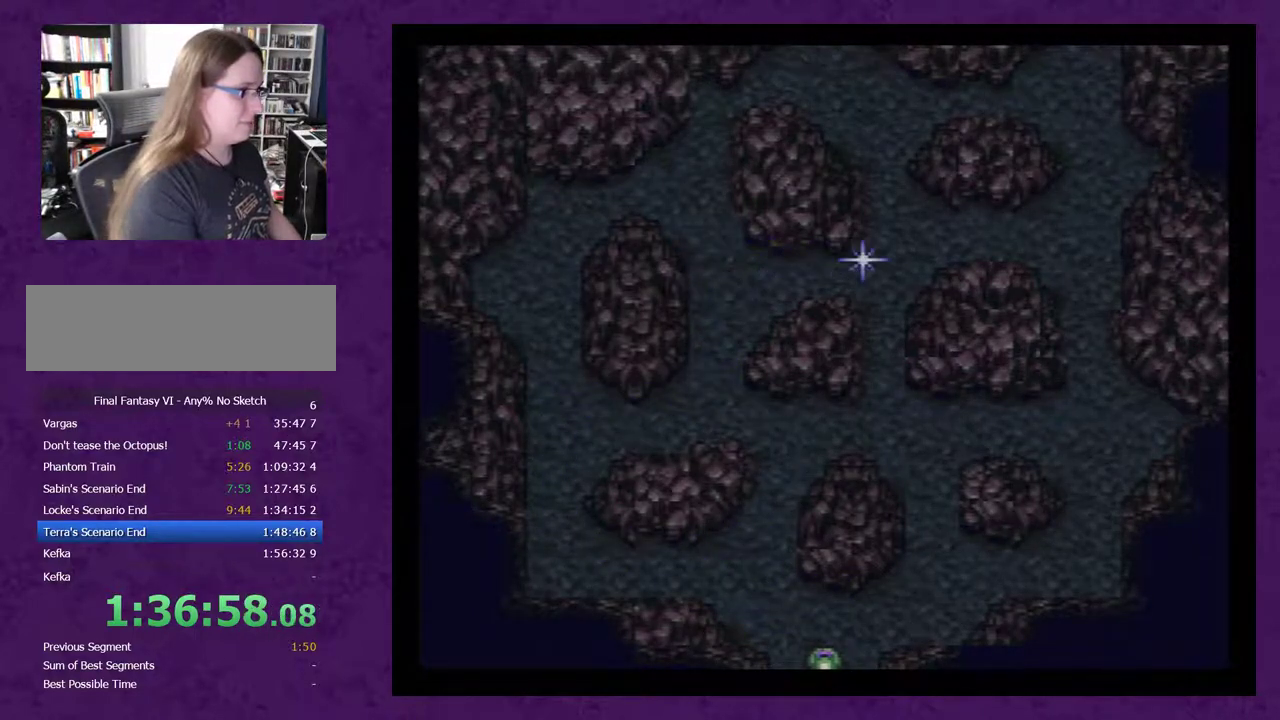
{"buttons": ["A"], "events": [[50, "A", "up"], [133, "A", "down"], [233, "A", "up"], [333, "A", "down"], [383, "A", "up"], [483, "A", "down"]]}
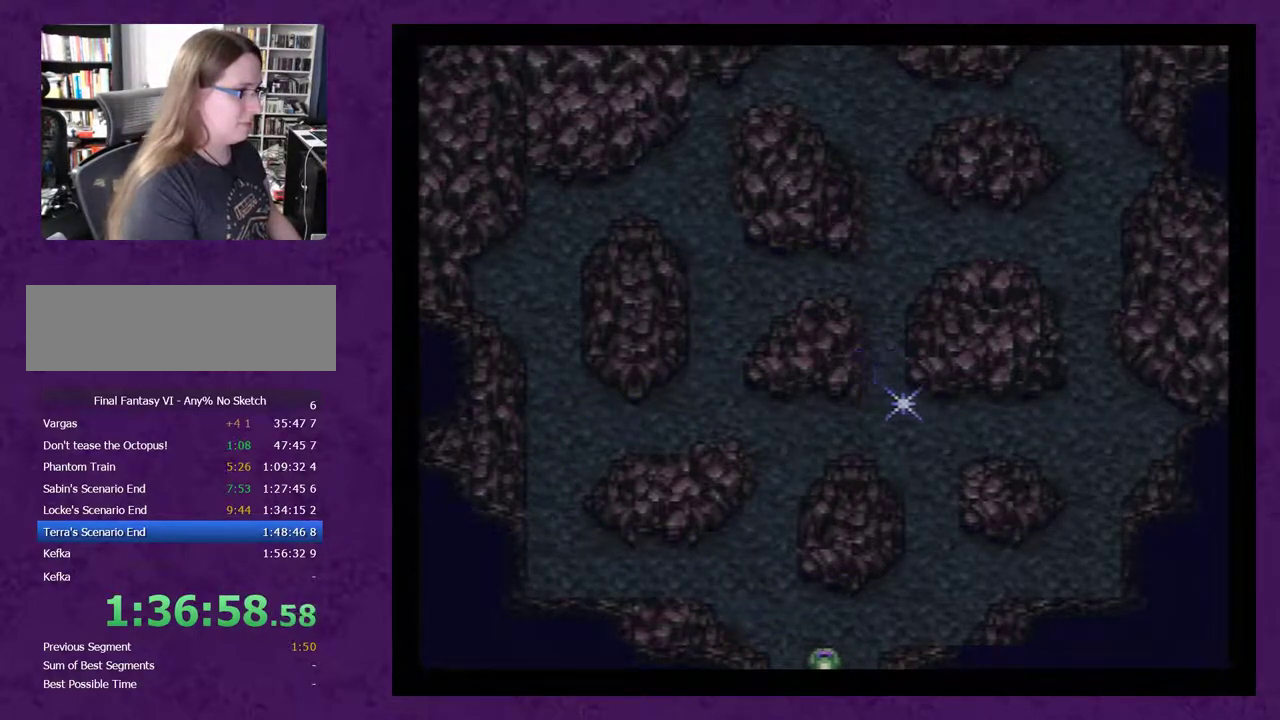
{"buttons": [], "events": [[67, "A", "up"], [167, "A", "down"], [267, "A", "up"], [350, "A", "down"], [450, "A", "up"]]}
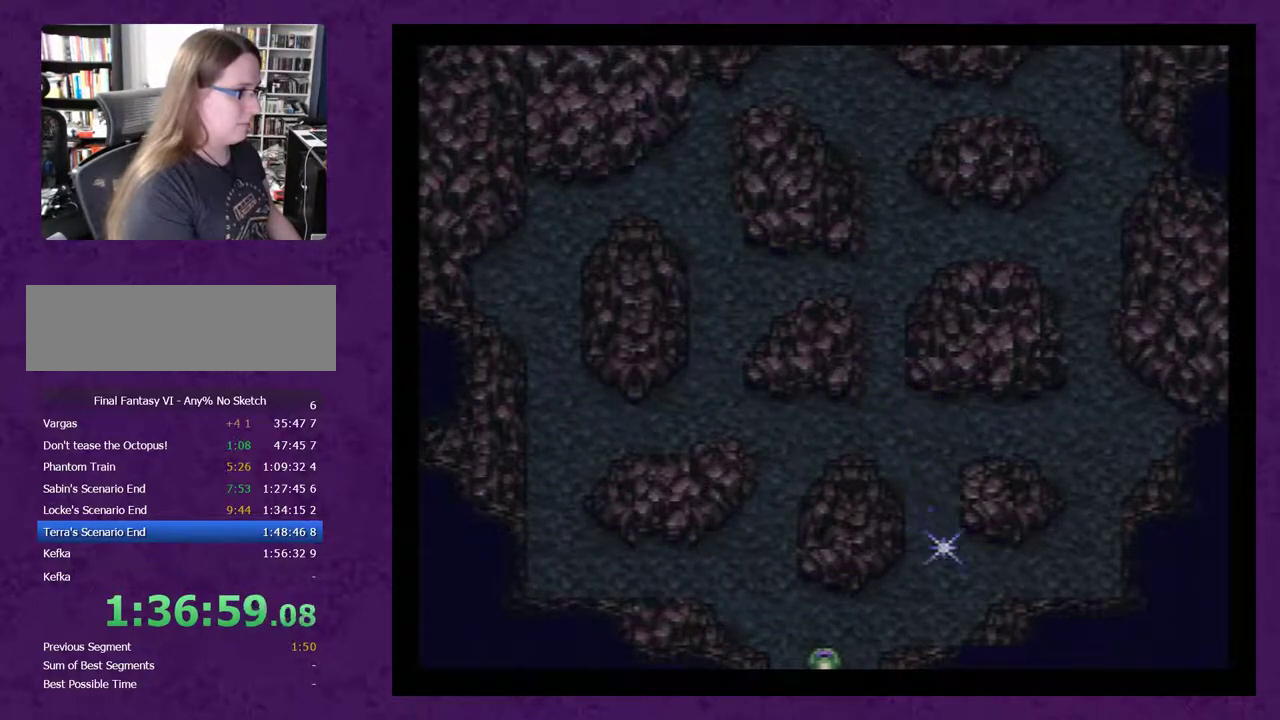
{"buttons": [], "events": [[33, "A", "down"], [100, "A", "up"], [233, "A", "down"], [283, "A", "up"], [383, "A", "down"], [467, "A", "up"]]}